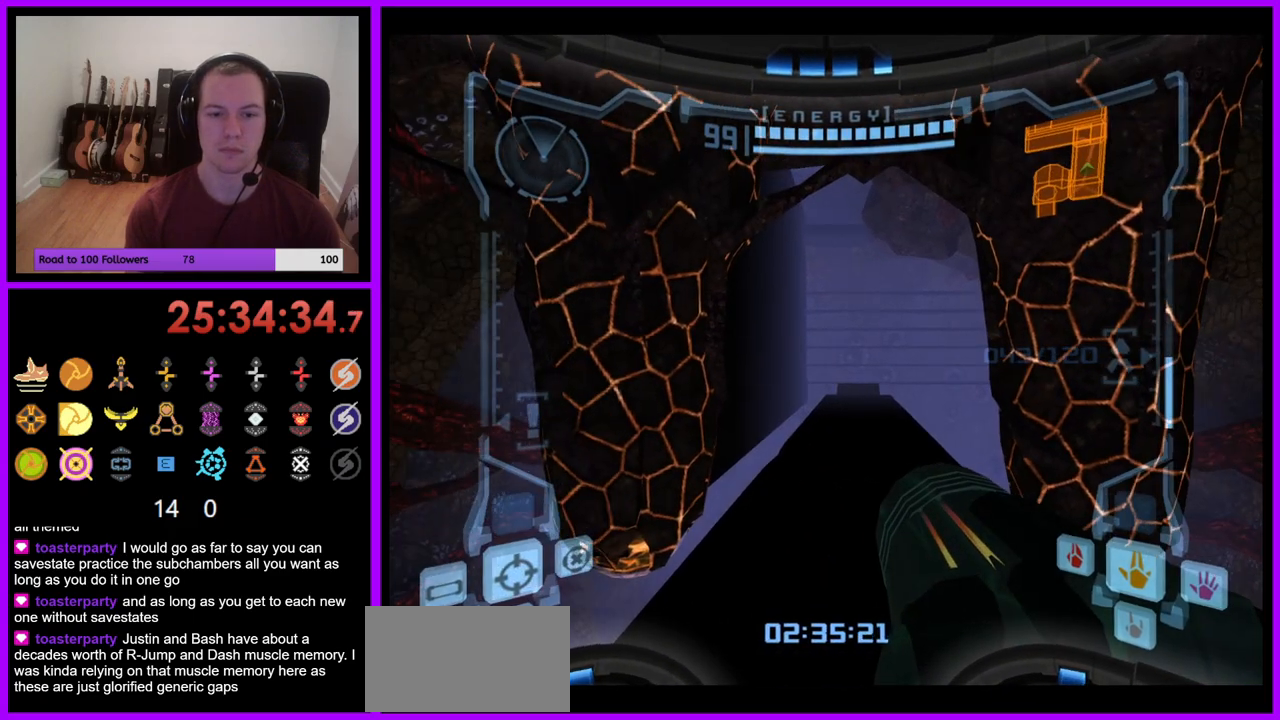
Gameplay with a controller (Nintendo layout); each line is a JSON object with the inputs held at the frame after it. "events" lists button and stick changes between this image and that frame as [ms after this image, input, new state], when the widget could be followed in between. Not read: L3 R1 R3 START.
{"buttons": [], "left_stick": "center", "right_stick": "center", "events": [[150, "left_stick", "down-right"], [233, "left_stick", "center"]]}
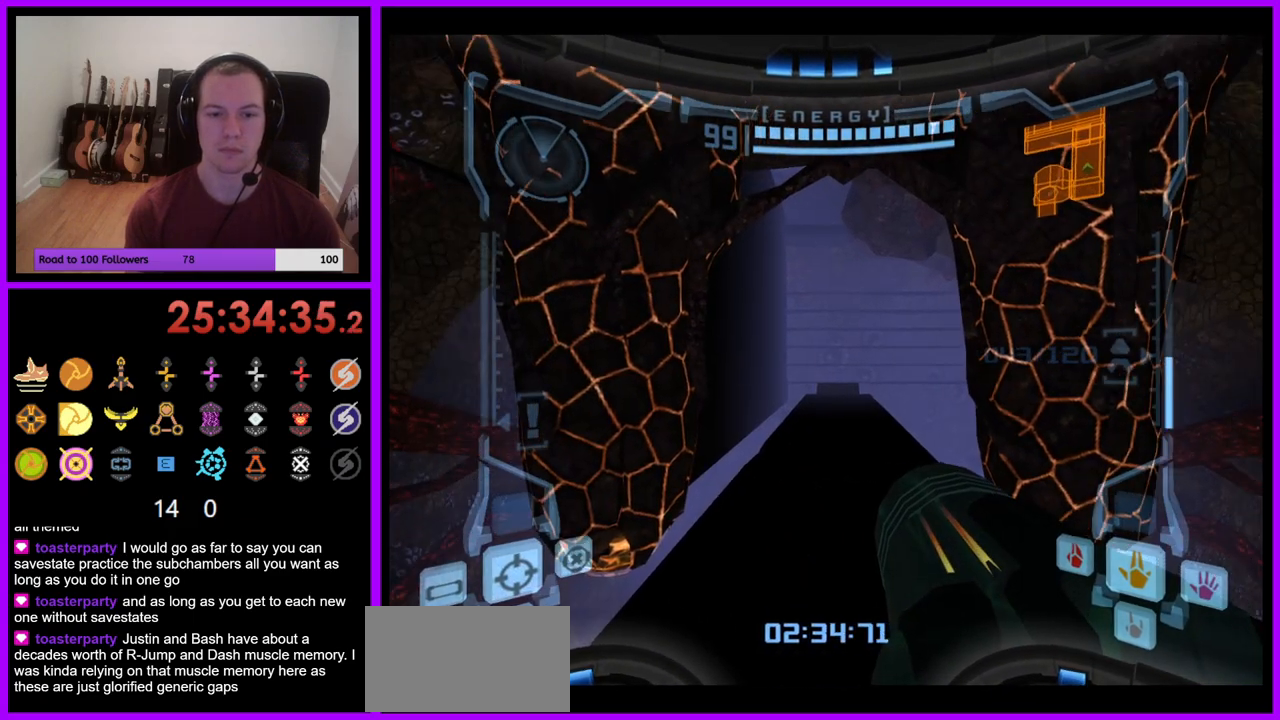
{"buttons": [], "left_stick": "center", "right_stick": "center", "events": [[50, "left_stick", "up"], [133, "X", "down"], [200, "X", "up"], [300, "left_stick", "center"]]}
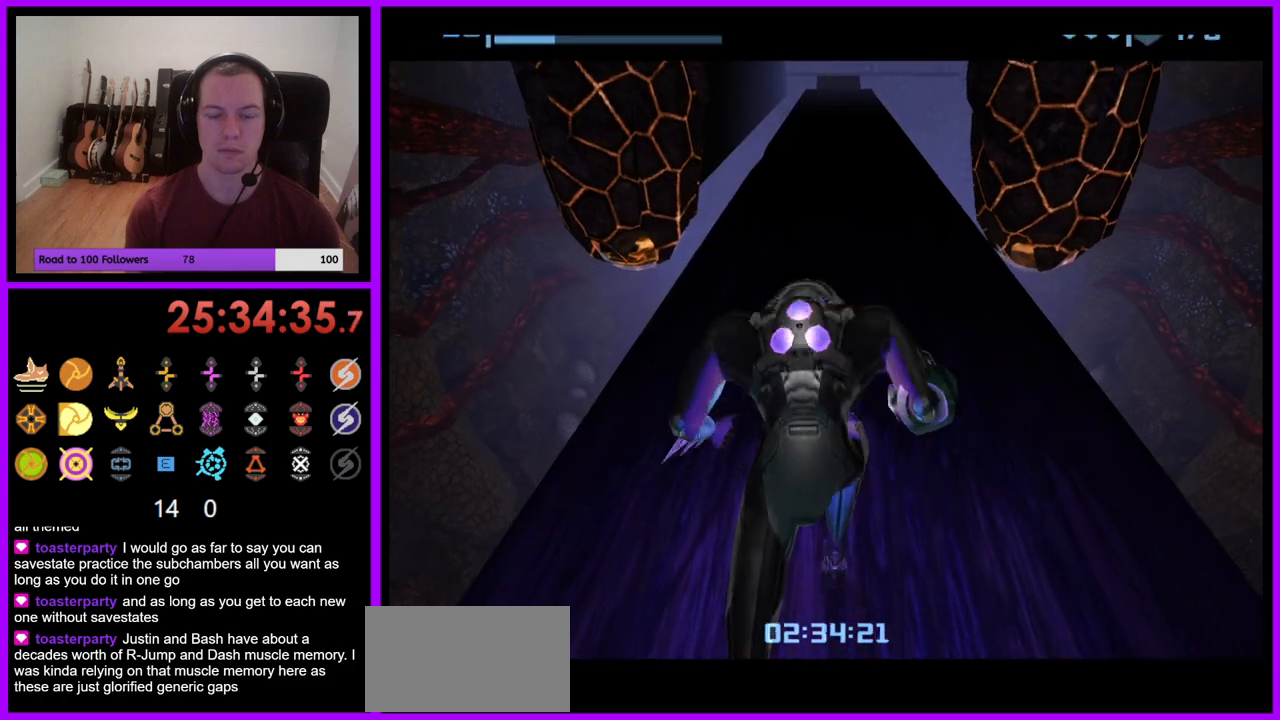
{"buttons": ["B"], "left_stick": "center", "right_stick": "center", "events": [[250, "B", "down"]]}
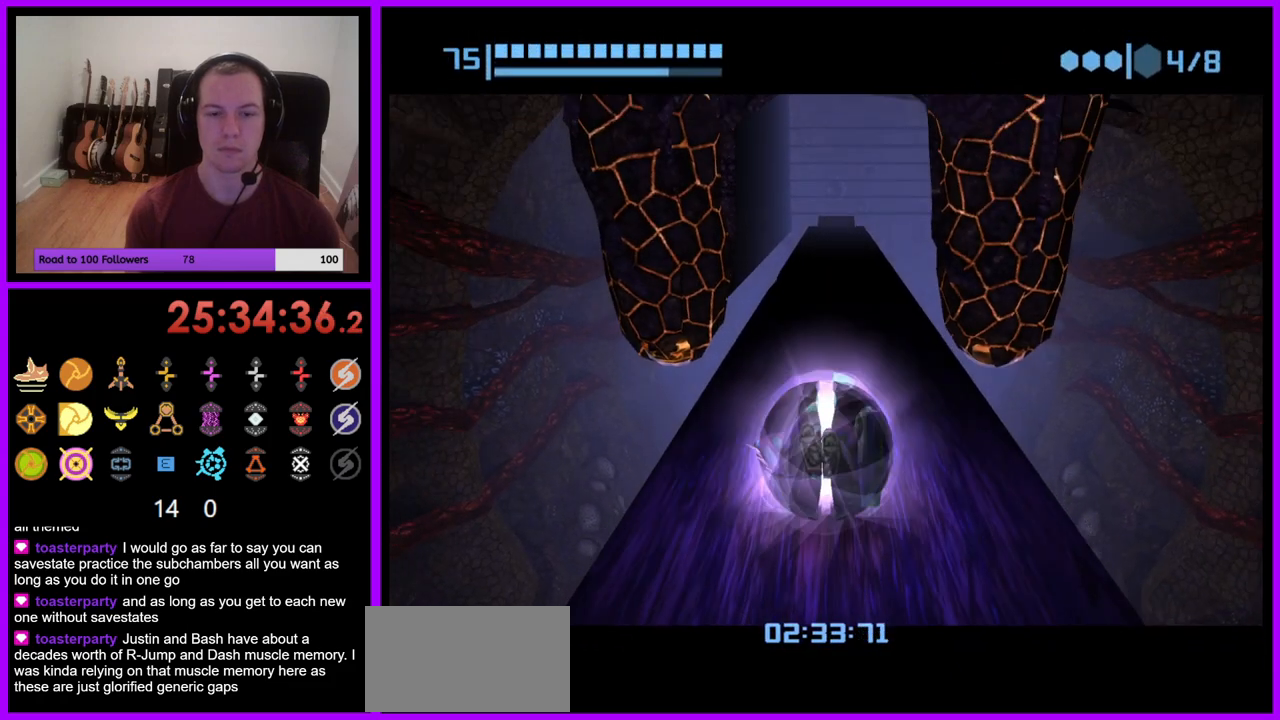
{"buttons": ["B"], "left_stick": "up", "right_stick": "center", "events": [[417, "left_stick", "up"]]}
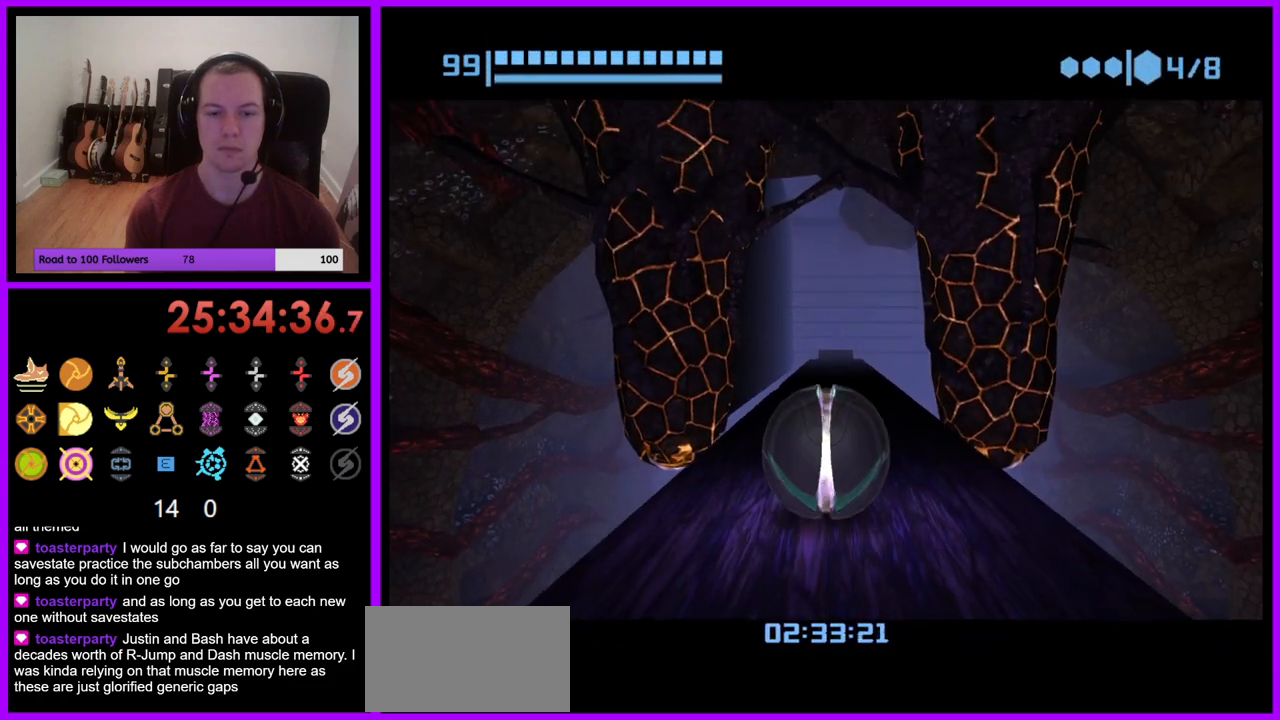
{"buttons": ["B"], "left_stick": "center", "right_stick": "center", "events": [[250, "left_stick", "center"], [283, "B", "up"], [367, "B", "down"]]}
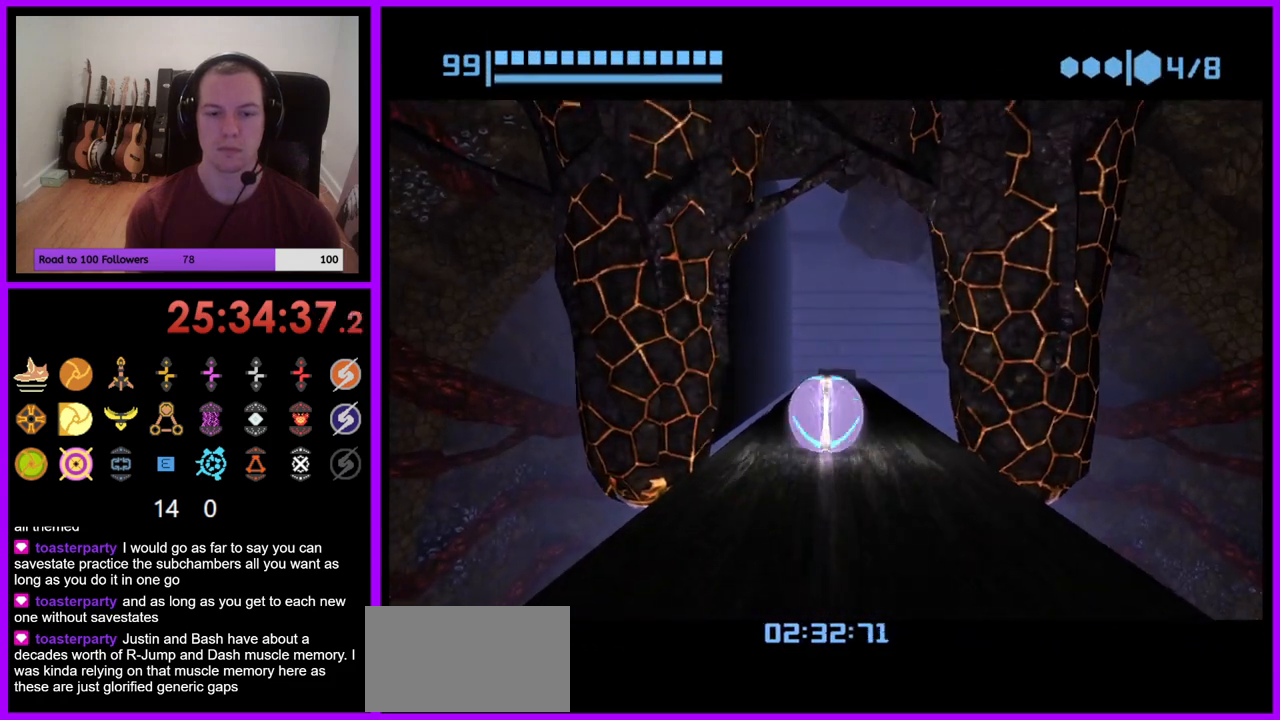
{"buttons": [], "left_stick": "center", "right_stick": "center", "events": [[433, "B", "up"]]}
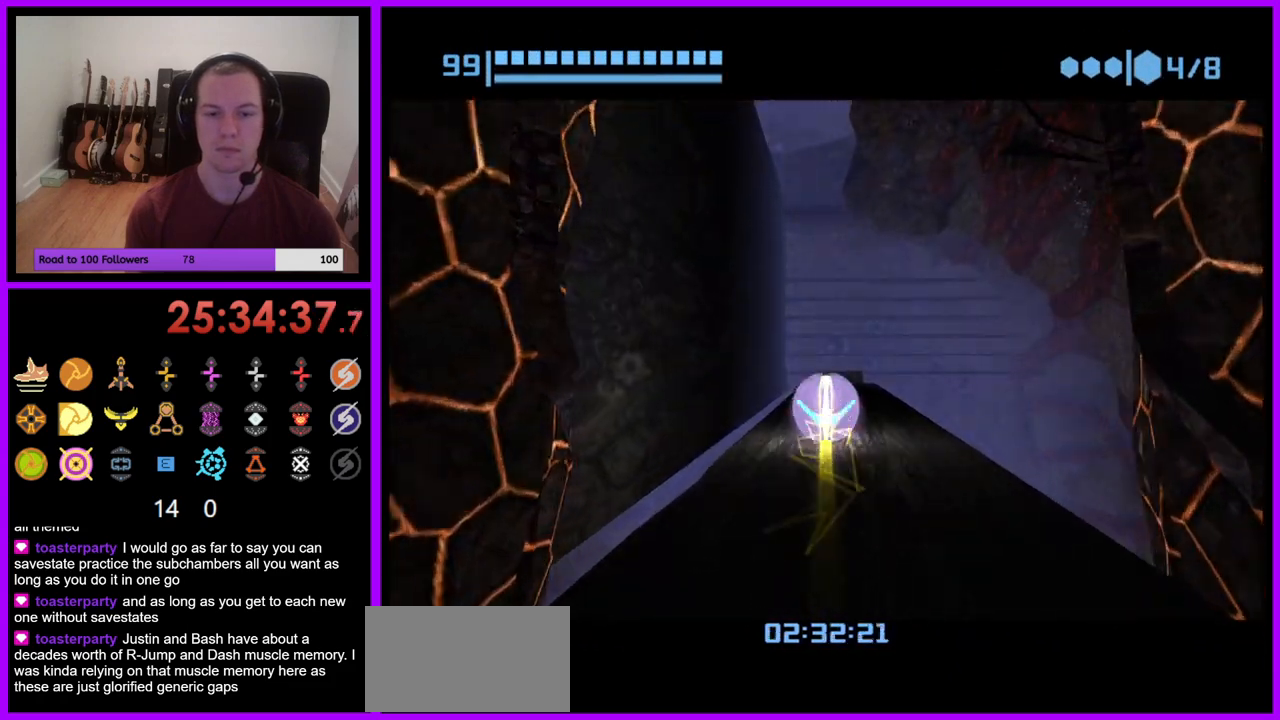
{"buttons": ["B"], "left_stick": "center", "right_stick": "center", "events": [[17, "B", "down"]]}
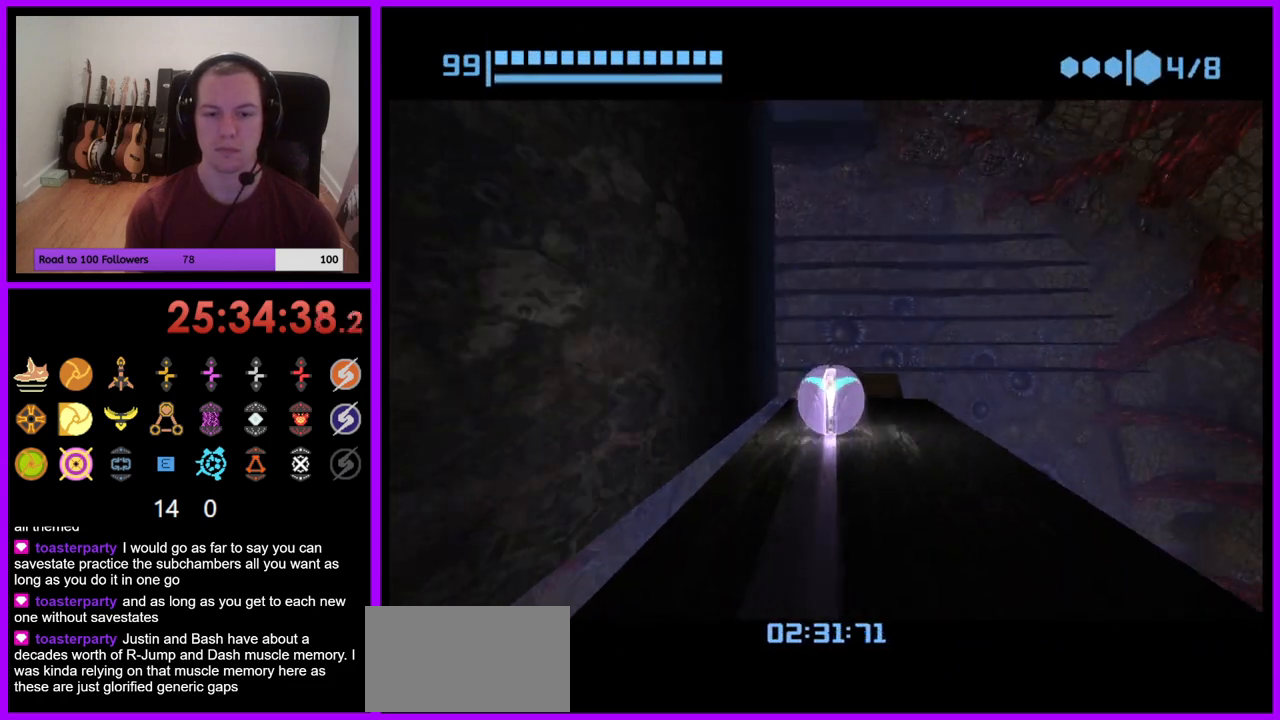
{"buttons": [], "left_stick": "center", "right_stick": "center", "events": [[167, "B", "up"]]}
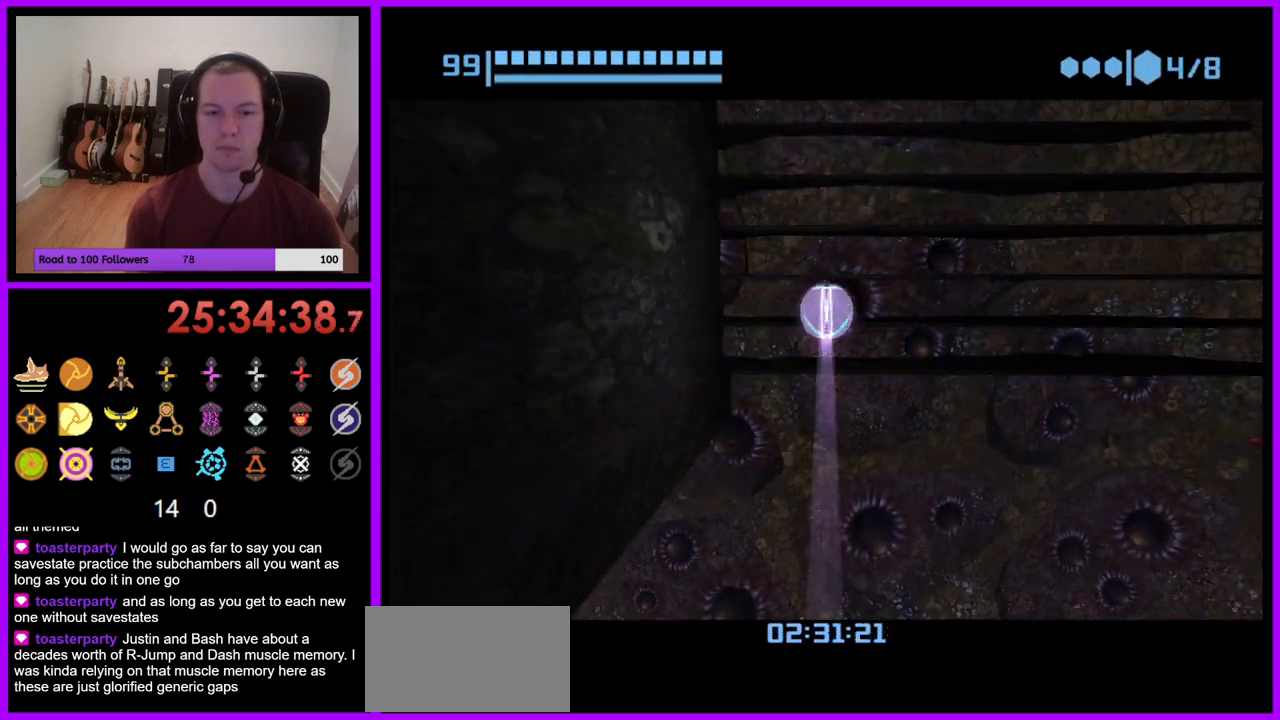
{"buttons": [], "left_stick": "up", "right_stick": "center", "events": [[333, "left_stick", "up"]]}
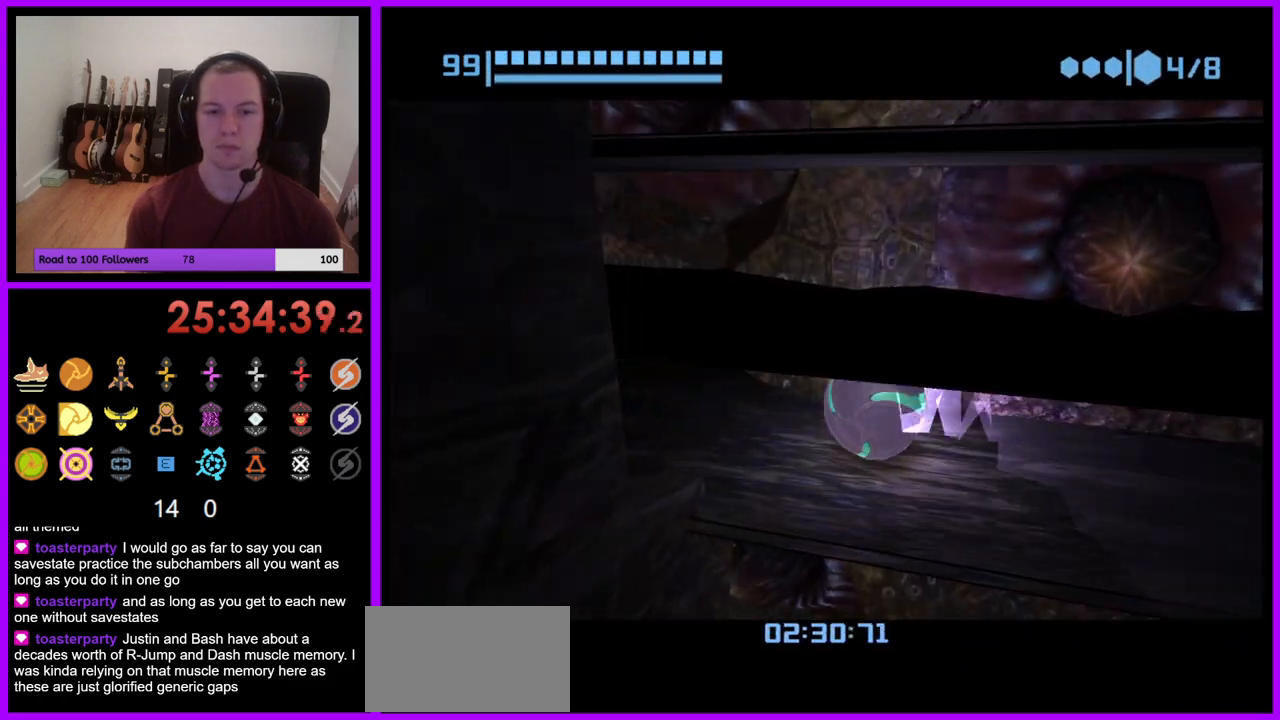
{"buttons": [], "left_stick": "left", "right_stick": "center", "events": [[50, "left_stick", "left"]]}
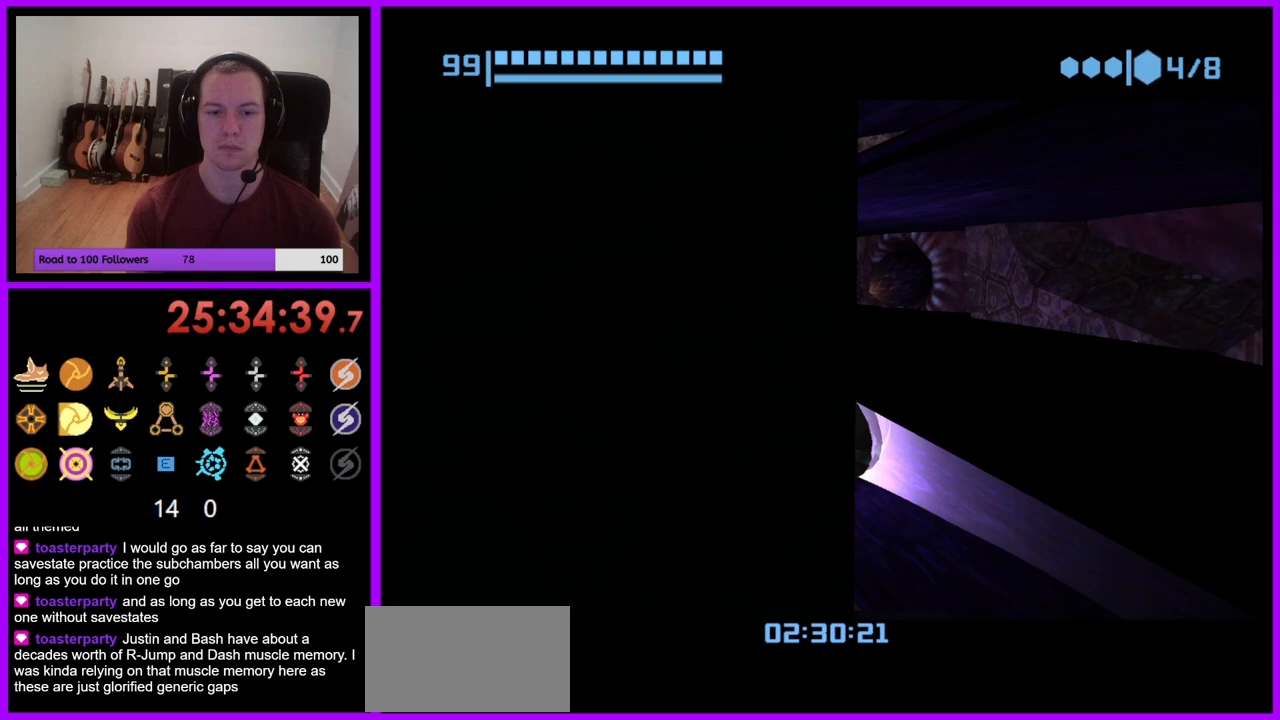
{"buttons": [], "left_stick": "center", "right_stick": "center", "events": [[17, "left_stick", "down-left"], [167, "left_stick", "center"], [233, "X", "down"], [367, "X", "up"]]}
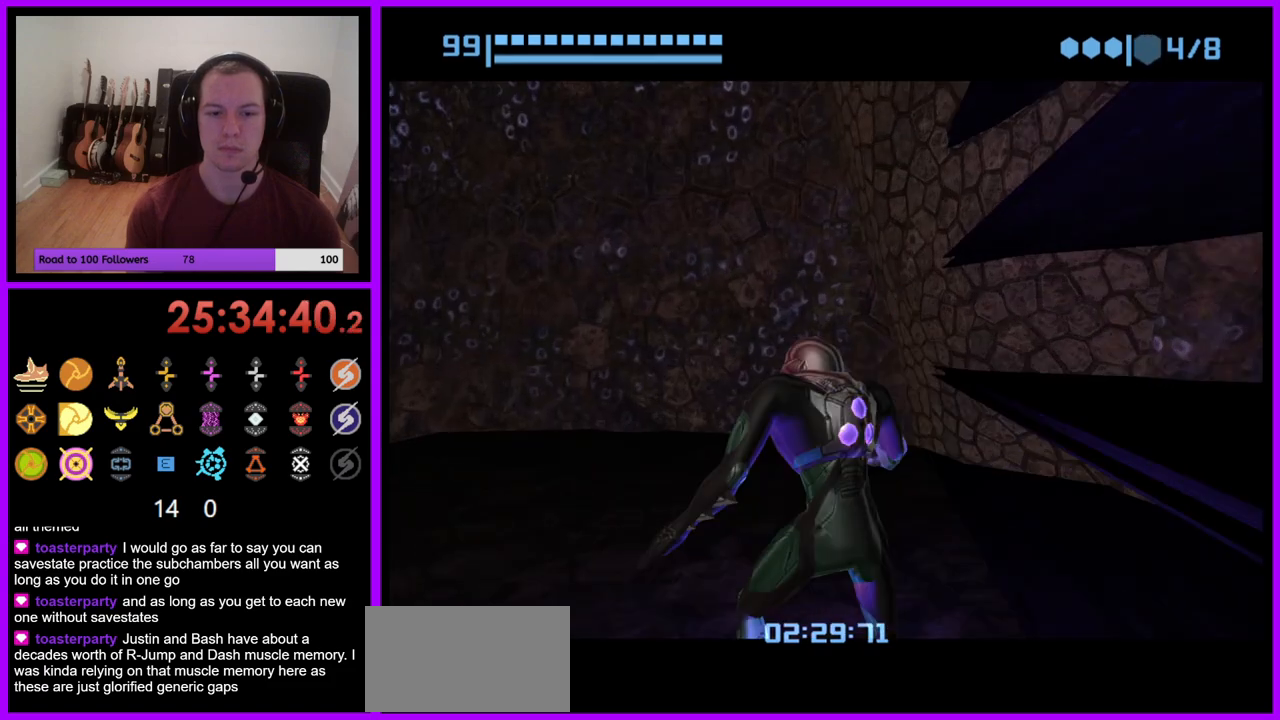
{"buttons": [], "left_stick": "left", "right_stick": "center", "events": [[350, "left_stick", "left"]]}
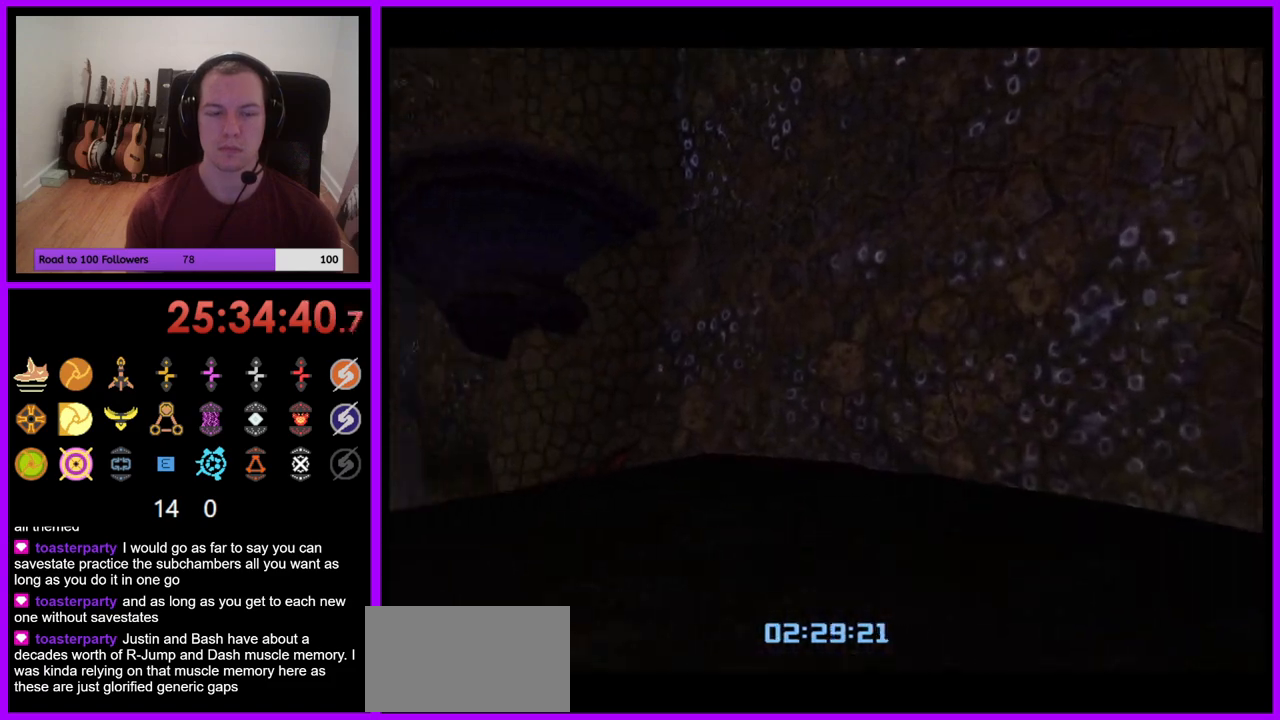
{"buttons": [], "left_stick": "up-left", "right_stick": "center", "events": [[217, "left_stick", "up-left"]]}
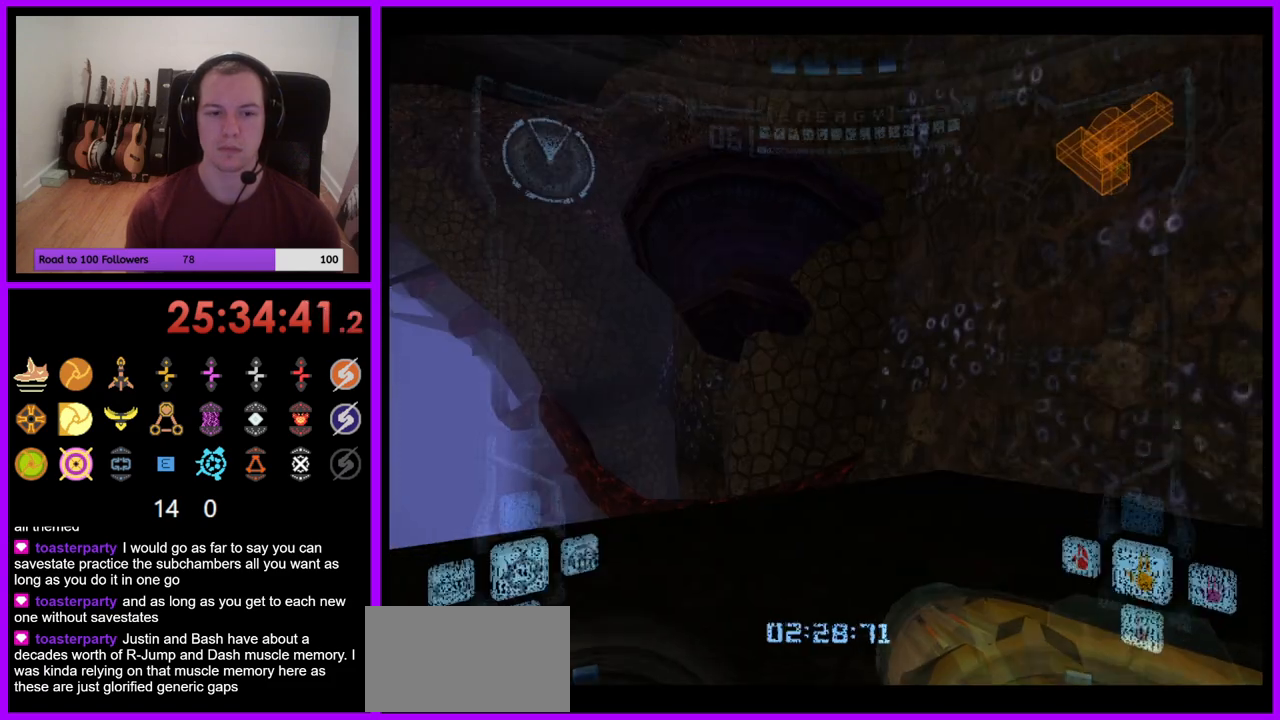
{"buttons": ["L1"], "left_stick": "up-left", "right_stick": "center", "events": [[217, "L1", "down"]]}
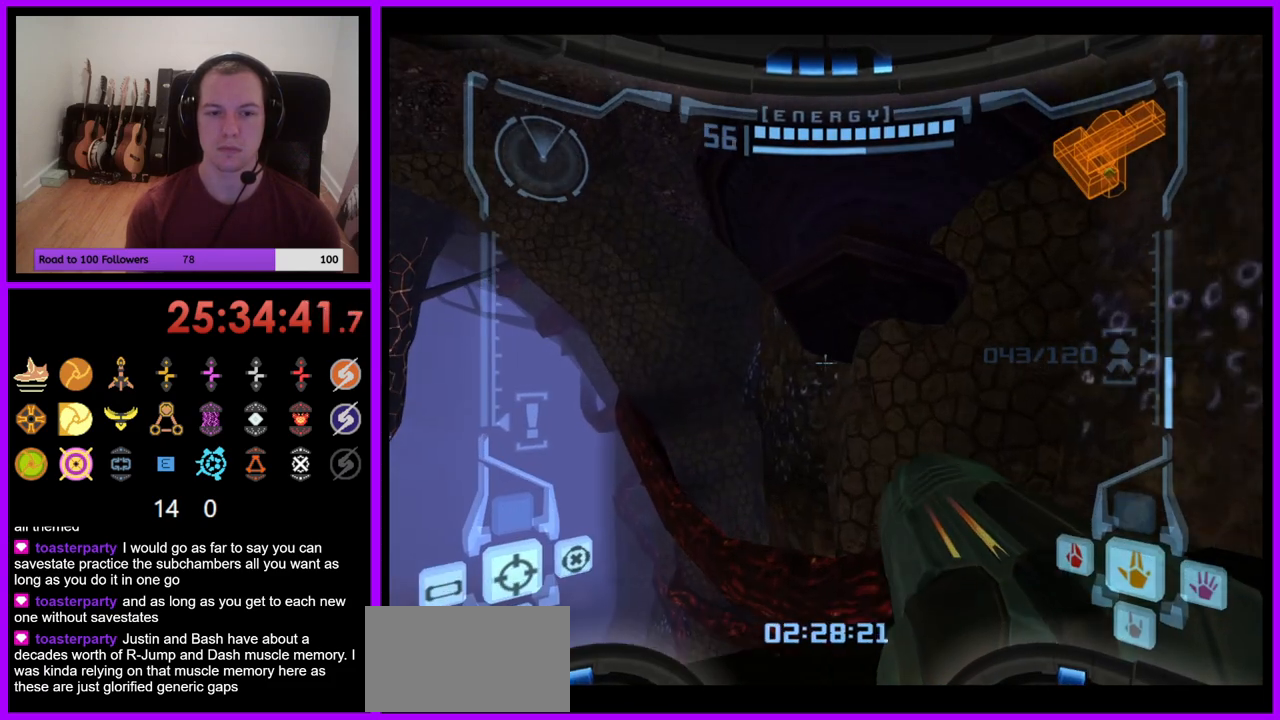
{"buttons": ["L1"], "left_stick": "up-left", "right_stick": "center", "events": [[217, "B", "down"], [300, "B", "up"]]}
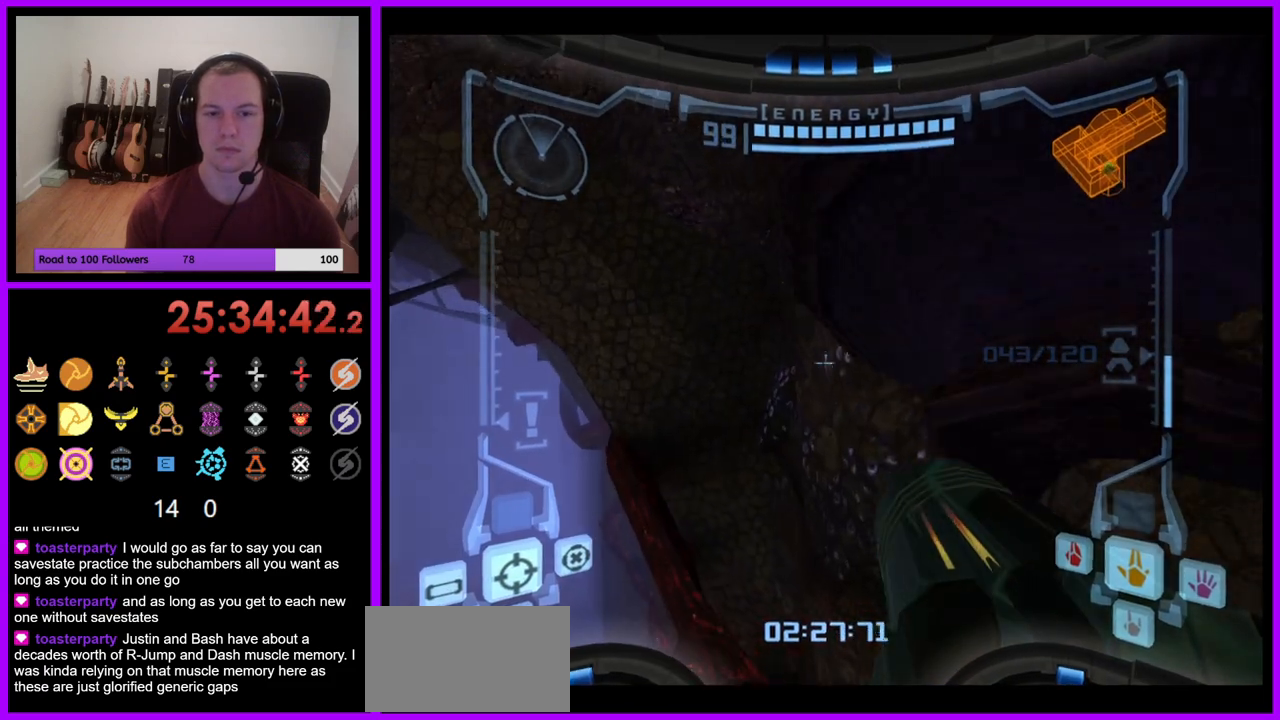
{"buttons": ["L1"], "left_stick": "up", "right_stick": "center", "events": [[267, "B", "down"], [417, "B", "up"], [417, "left_stick", "up"]]}
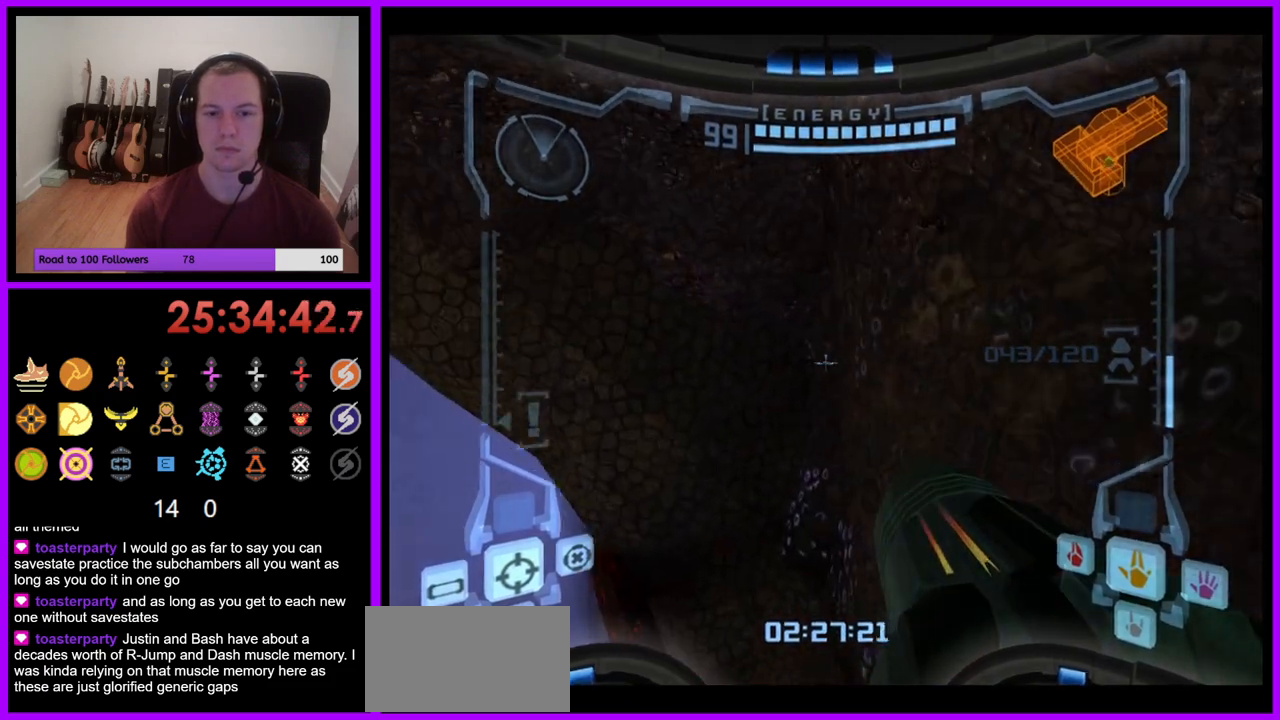
{"buttons": ["L1"], "left_stick": "center", "right_stick": "center", "events": [[33, "left_stick", "up-right"], [200, "left_stick", "right"], [450, "left_stick", "center"]]}
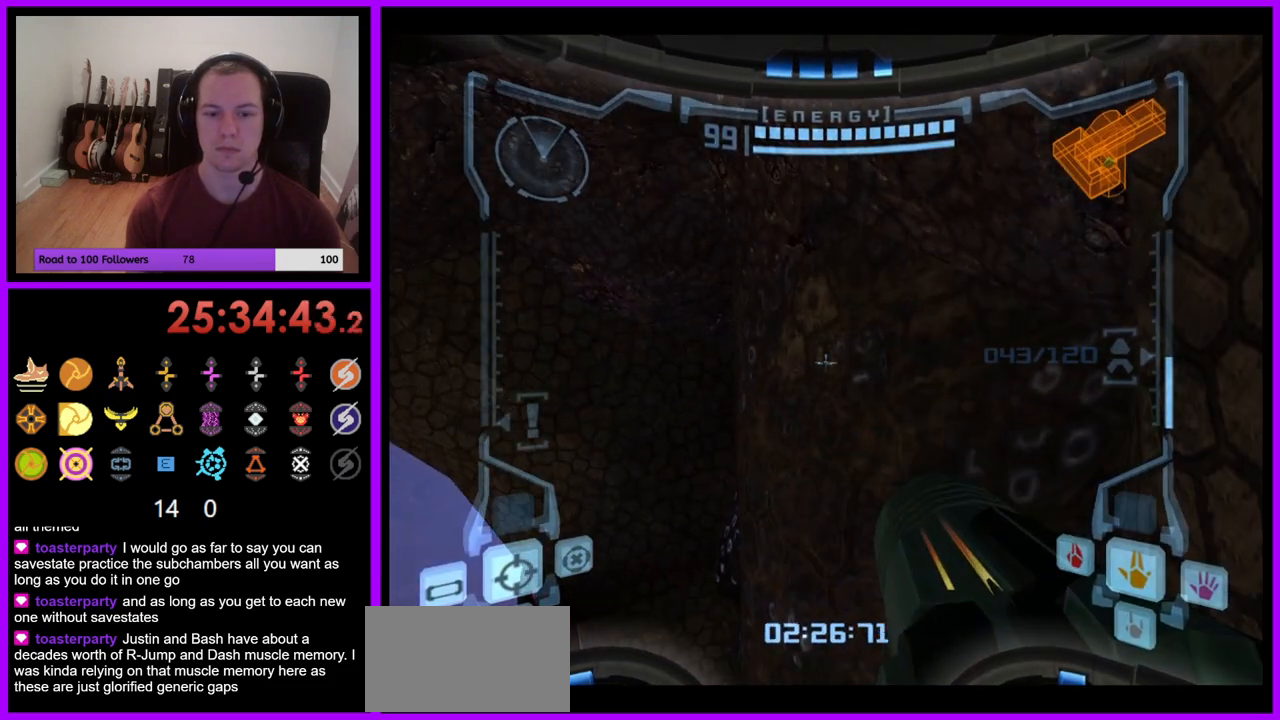
{"buttons": [], "left_stick": "left", "right_stick": "center"}
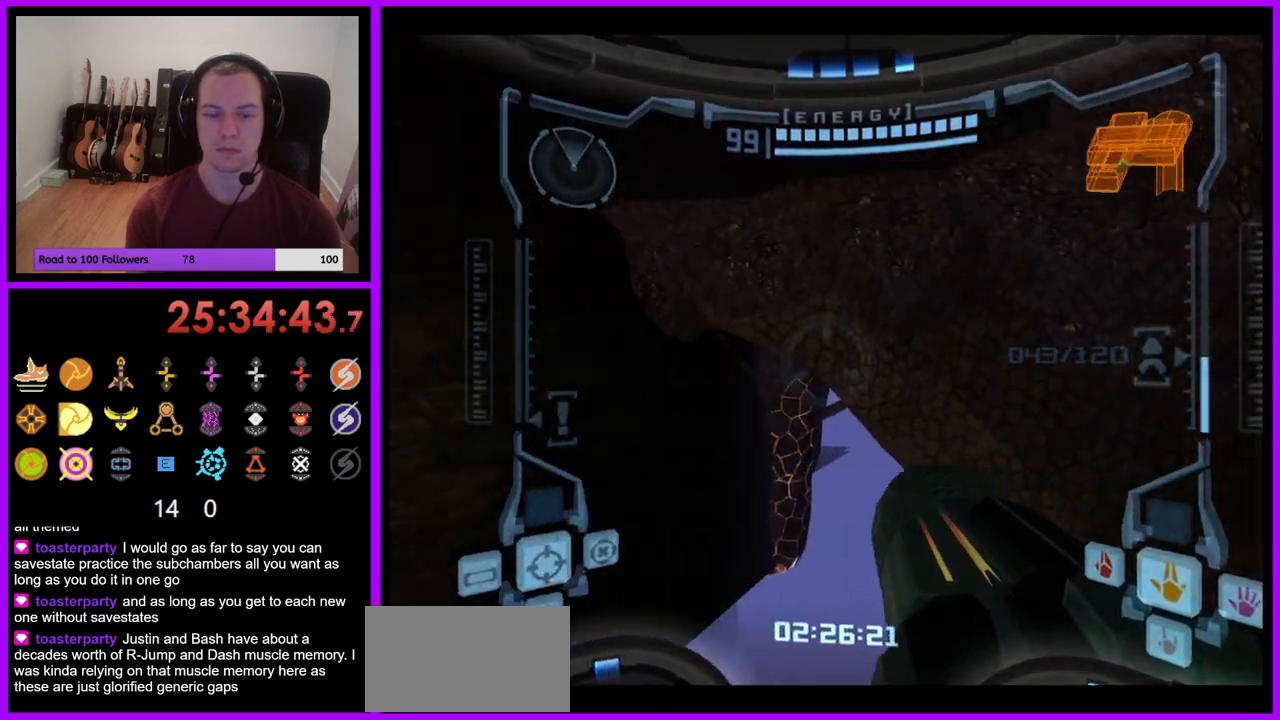
{"buttons": [], "left_stick": "left", "right_stick": "center", "events": []}
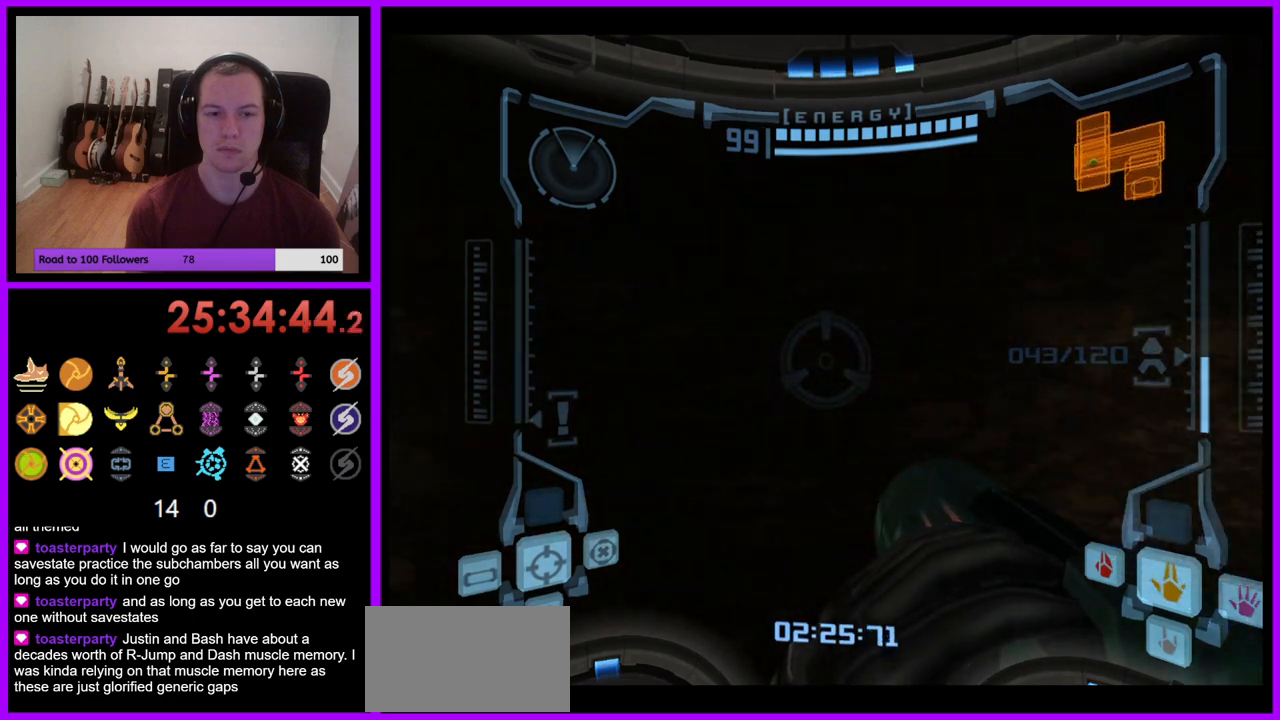
{"buttons": [], "left_stick": "left", "right_stick": "center", "events": []}
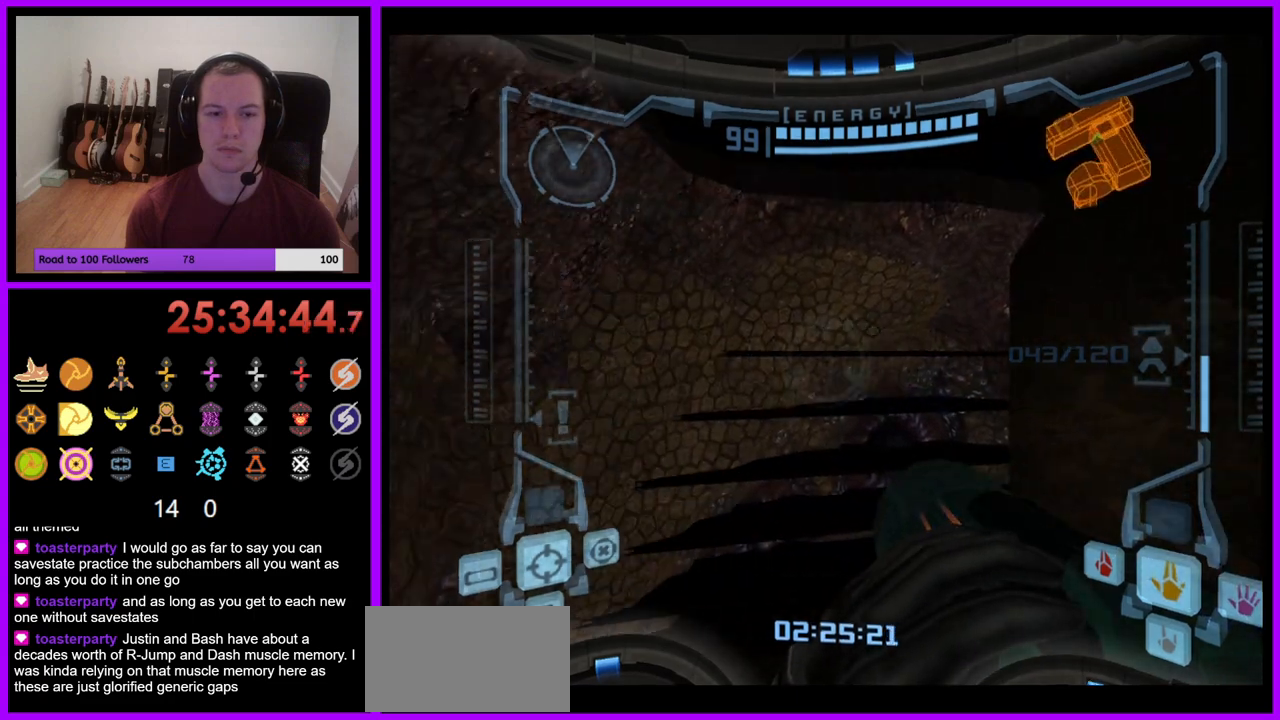
{"buttons": [], "left_stick": "center", "right_stick": "center", "events": [[50, "left_stick", "up-left"], [417, "left_stick", "center"]]}
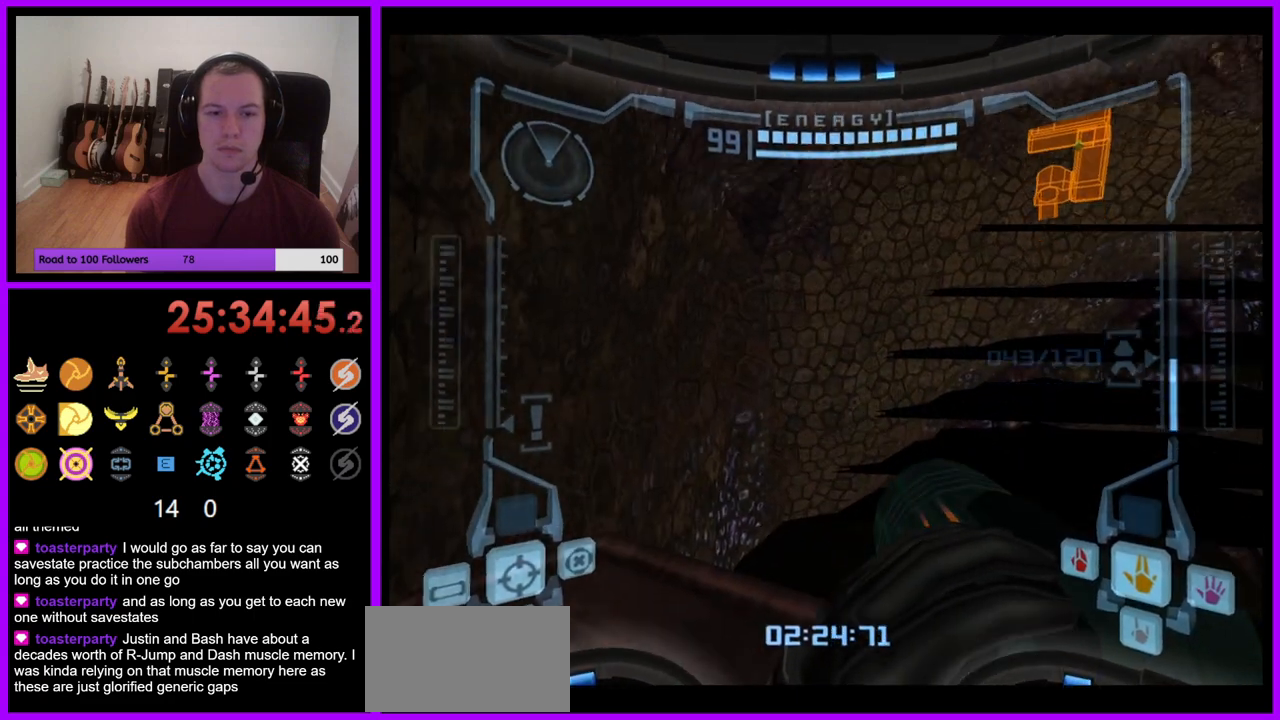
{"buttons": ["L1"], "left_stick": "center", "right_stick": "center", "events": [[400, "L1", "down"]]}
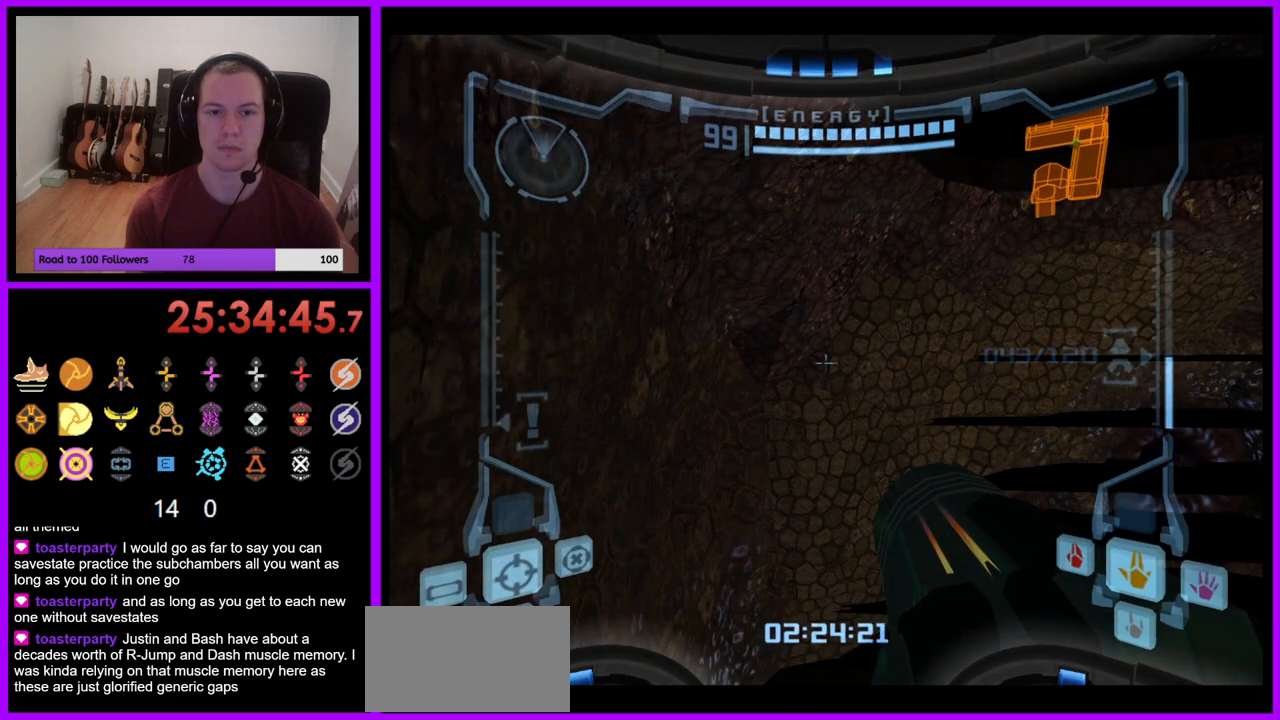
{"buttons": ["L1"], "left_stick": "up-right", "right_stick": "center", "events": [[133, "left_stick", "up-right"], [167, "B", "down"], [300, "B", "up"]]}
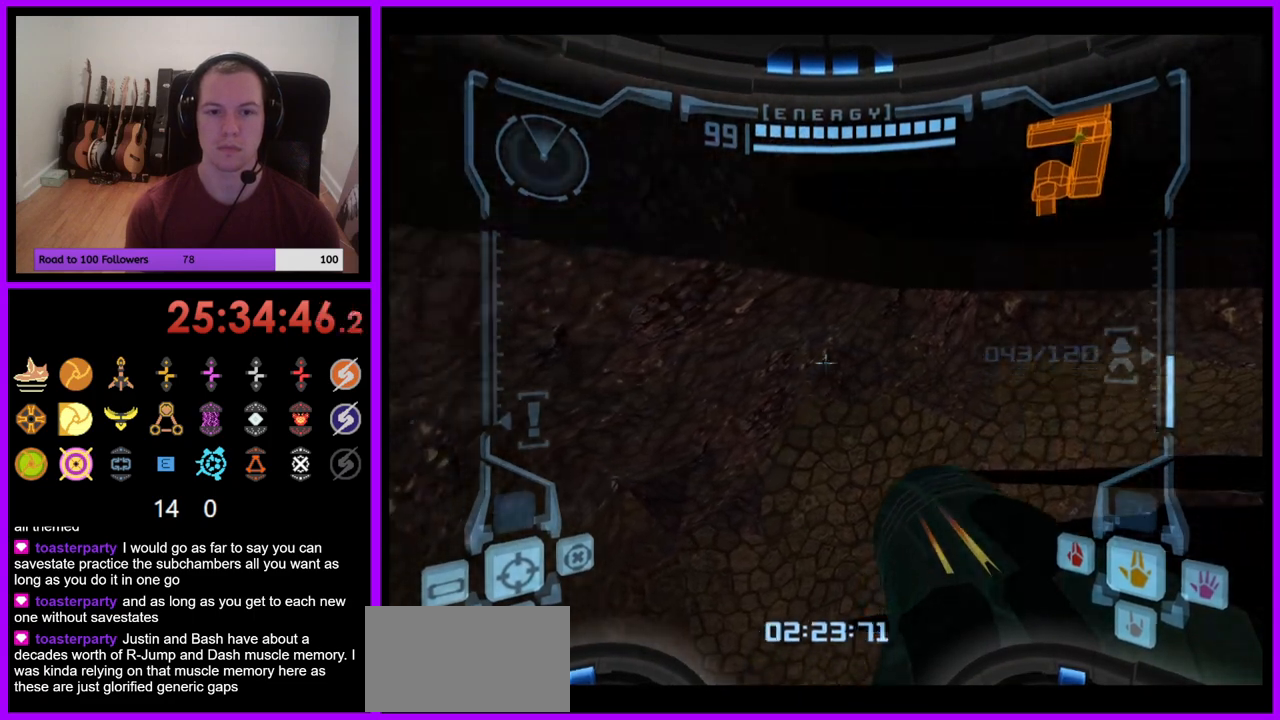
{"buttons": ["L1"], "left_stick": "up-right", "right_stick": "center", "events": [[250, "B", "down"], [350, "B", "up"]]}
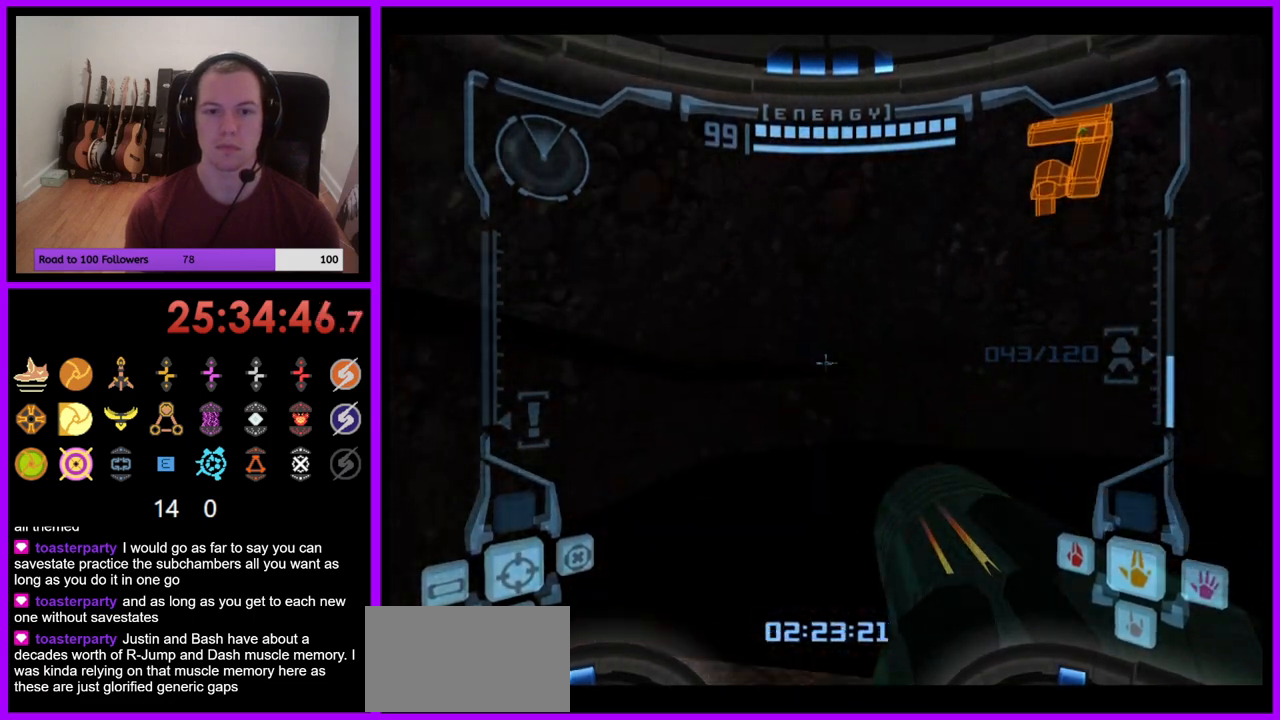
{"buttons": [], "left_stick": "right", "right_stick": "center", "events": [[67, "left_stick", "up"], [117, "L1", "up"], [417, "left_stick", "right"]]}
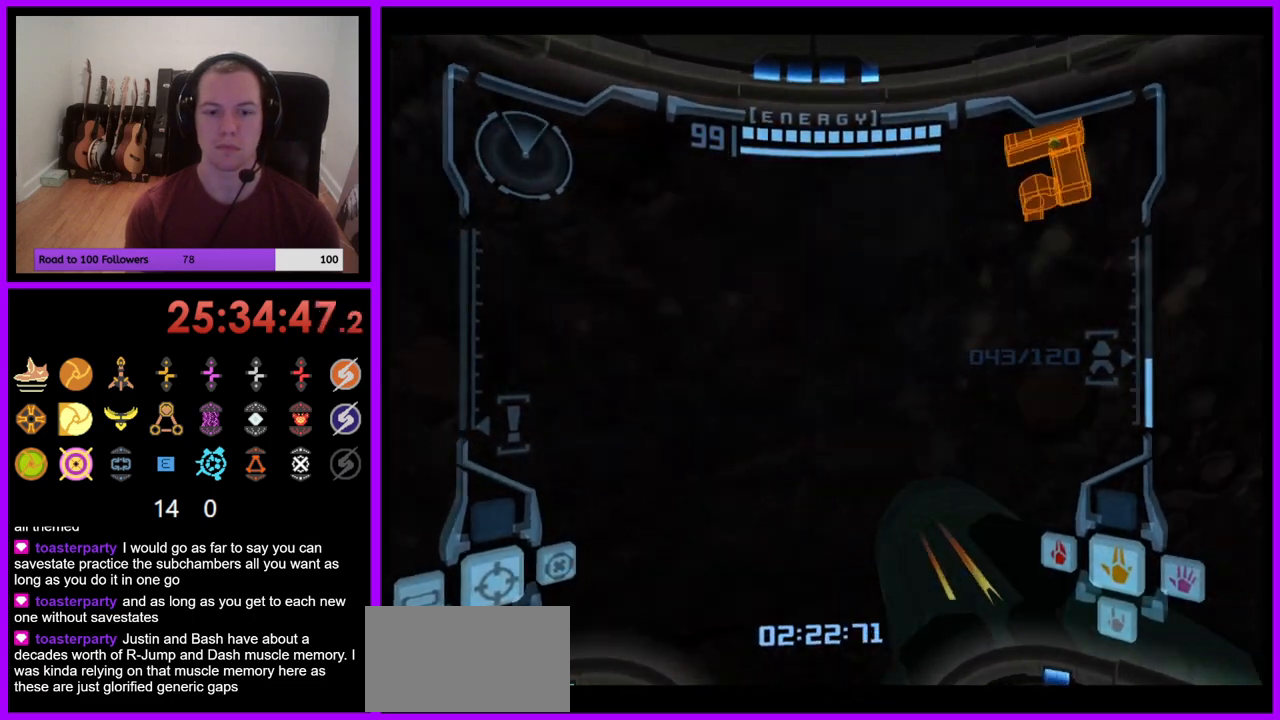
{"buttons": [], "left_stick": "right", "right_stick": "center", "events": []}
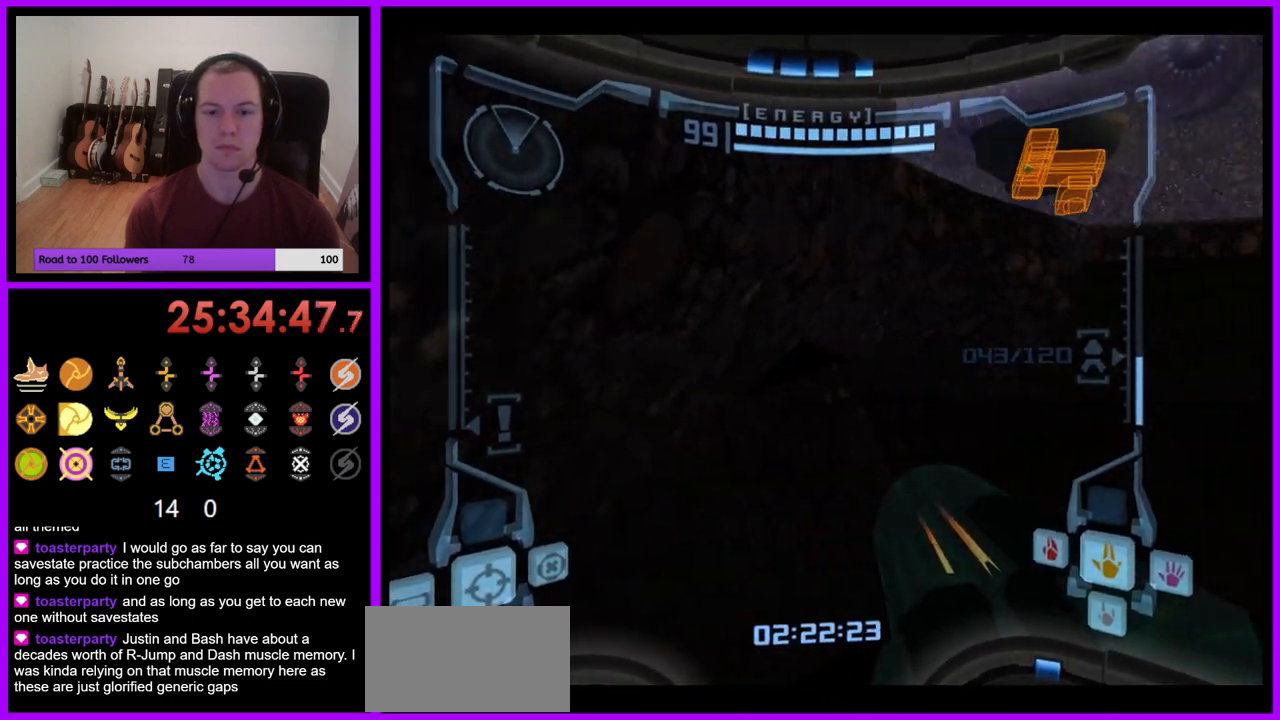
{"buttons": ["L1"], "left_stick": "up", "right_stick": "center", "events": [[17, "left_stick", "up-right"], [133, "L1", "down"], [133, "left_stick", "up"], [150, "B", "down"], [233, "B", "up"]]}
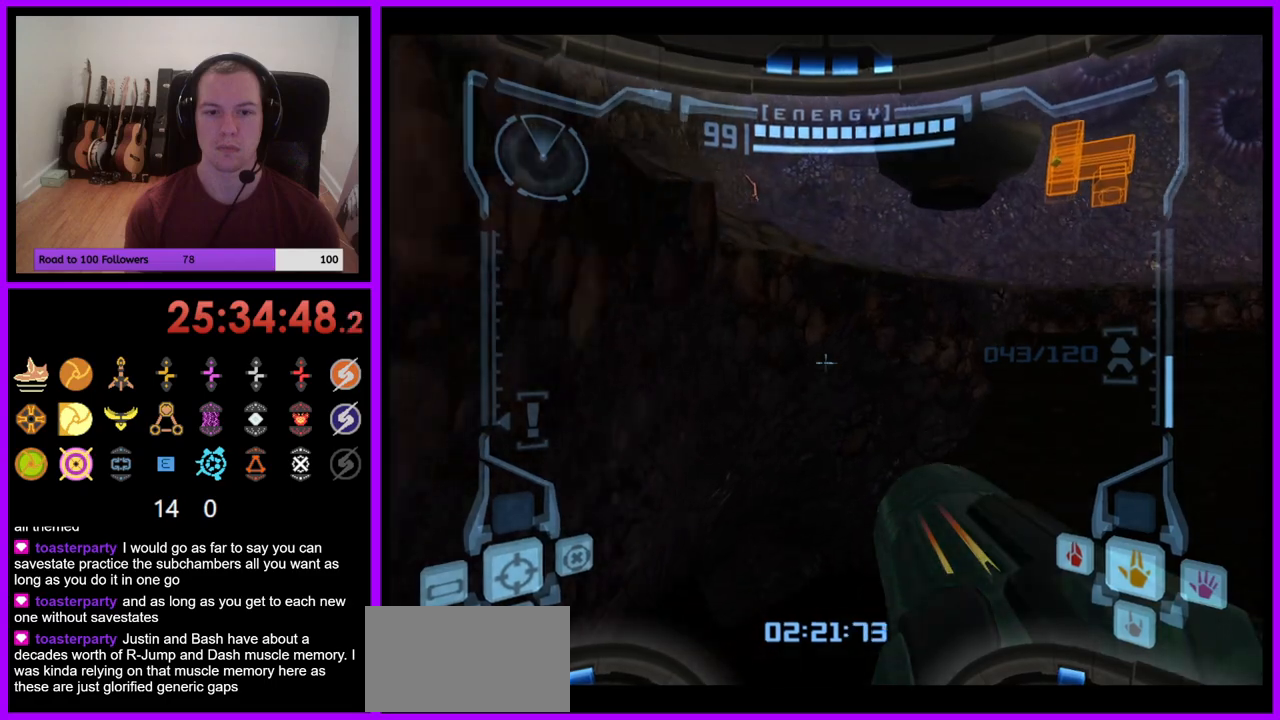
{"buttons": ["L1"], "left_stick": "up", "right_stick": "center", "events": [[300, "B", "down"], [417, "B", "up"]]}
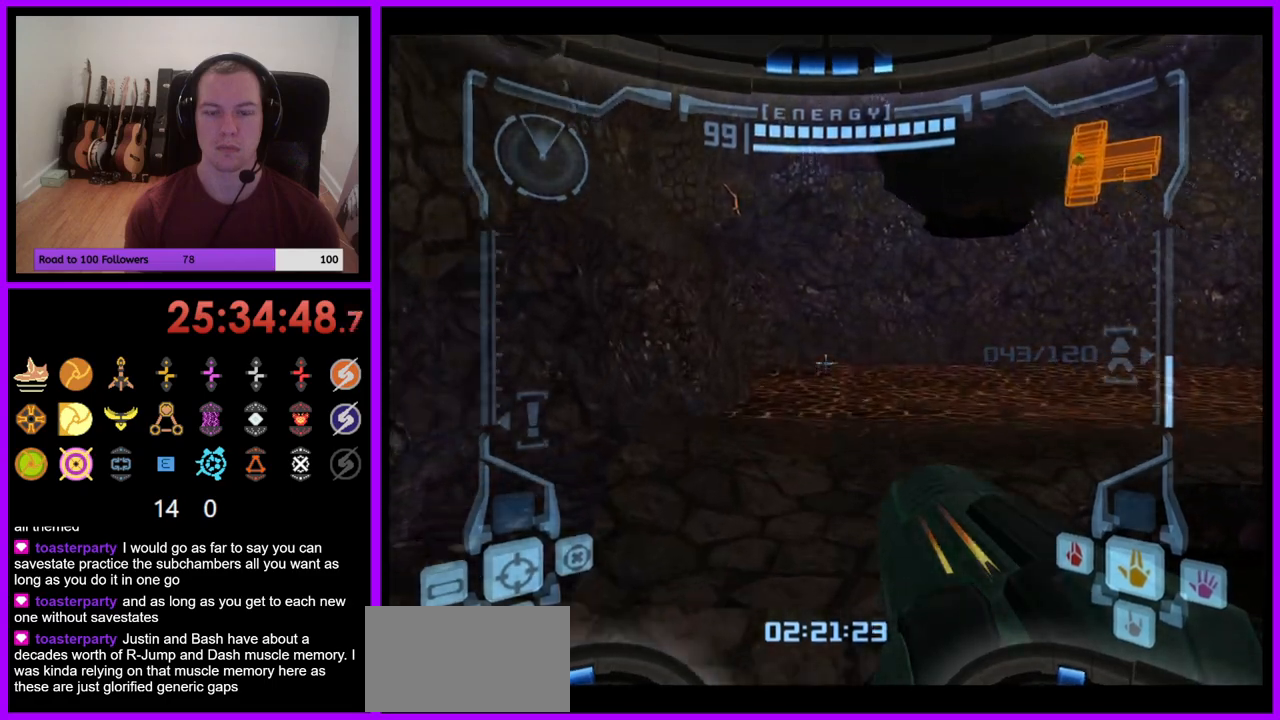
{"buttons": ["L1"], "left_stick": "up", "right_stick": "center", "events": [[50, "L1", "up"], [483, "L1", "down"]]}
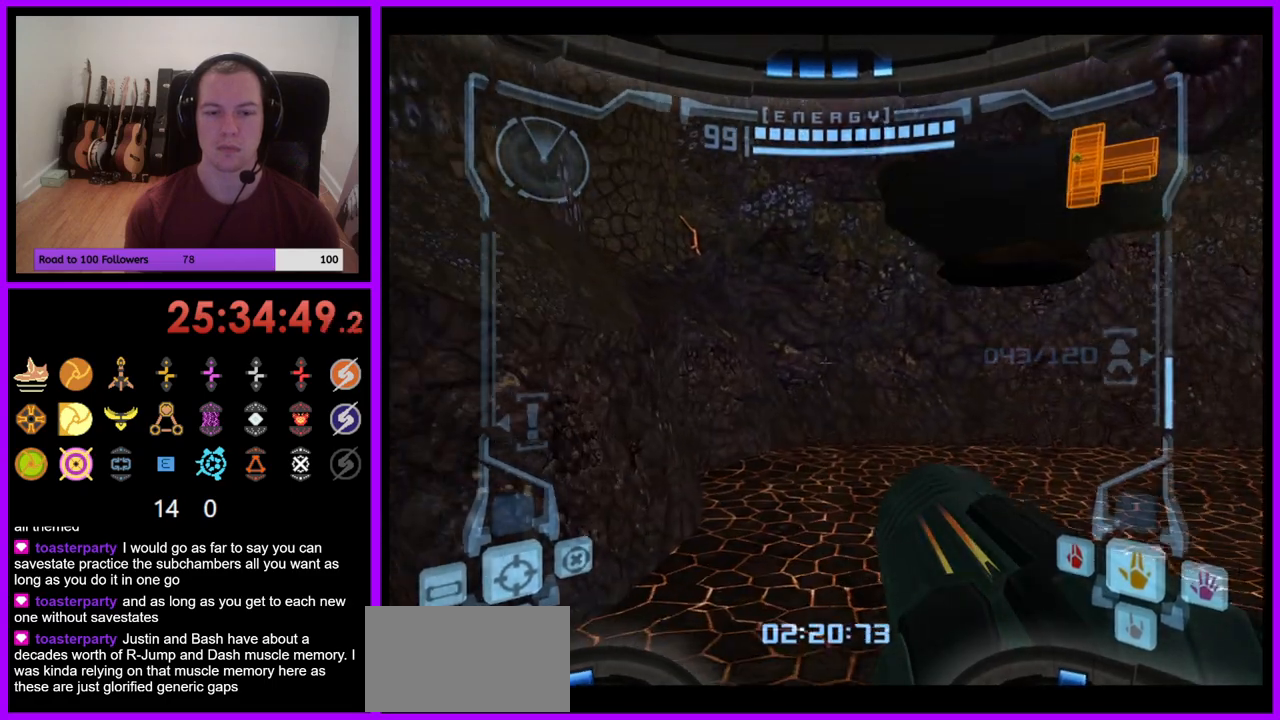
{"buttons": [], "left_stick": "up-right", "right_stick": "center", "events": [[117, "B", "down"], [217, "B", "up"], [217, "left_stick", "up-left"], [350, "L1", "up"], [467, "left_stick", "up-right"]]}